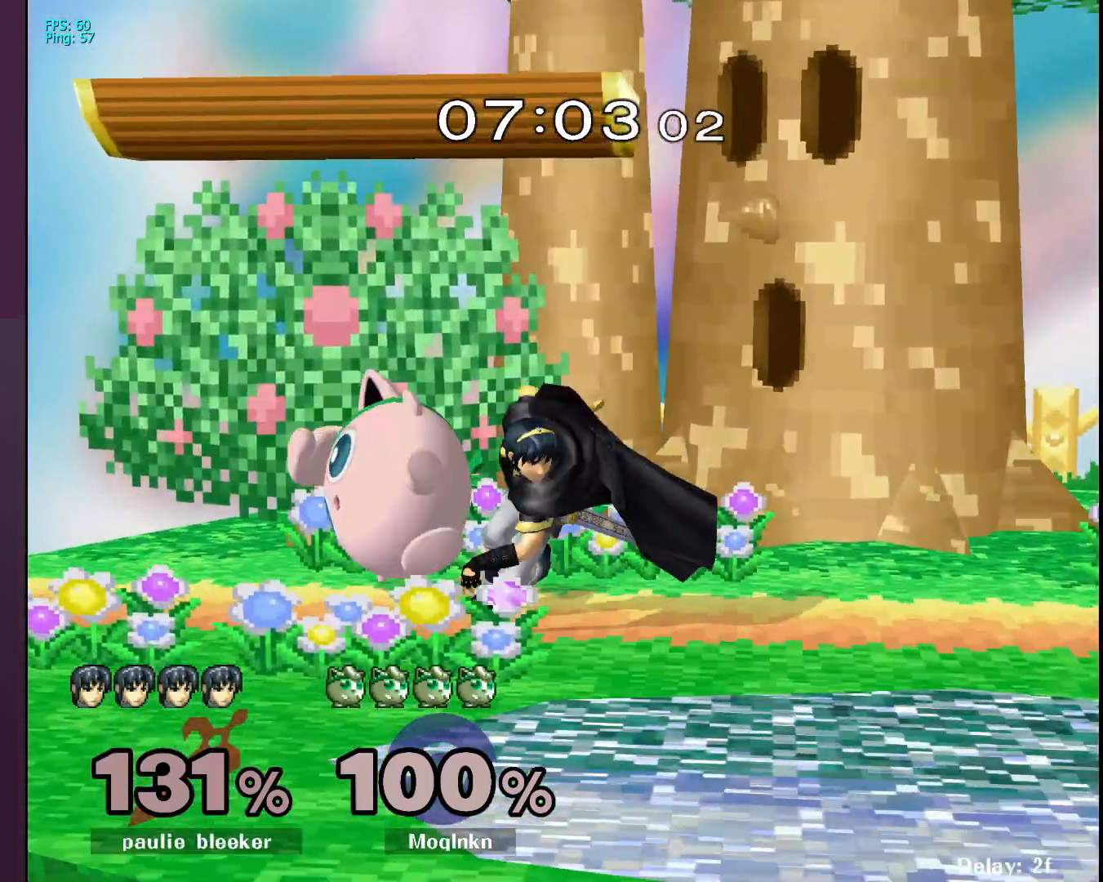
Gameplay with a controller (Nintendo layout); each line is a JSON object with the inputs held at the frame after it. "events" lists button and stick changes between this image and that frame as [ms after this image, input, new state], when the widget could be followed in between. Not read: L3 R3.
{"buttons": [], "left_stick": "right", "right_stick": "center", "events": [[50, "Y", "up"], [217, "Y", "down"], [283, "left_stick", "center"], [350, "Y", "up"], [367, "left_stick", "right"]]}
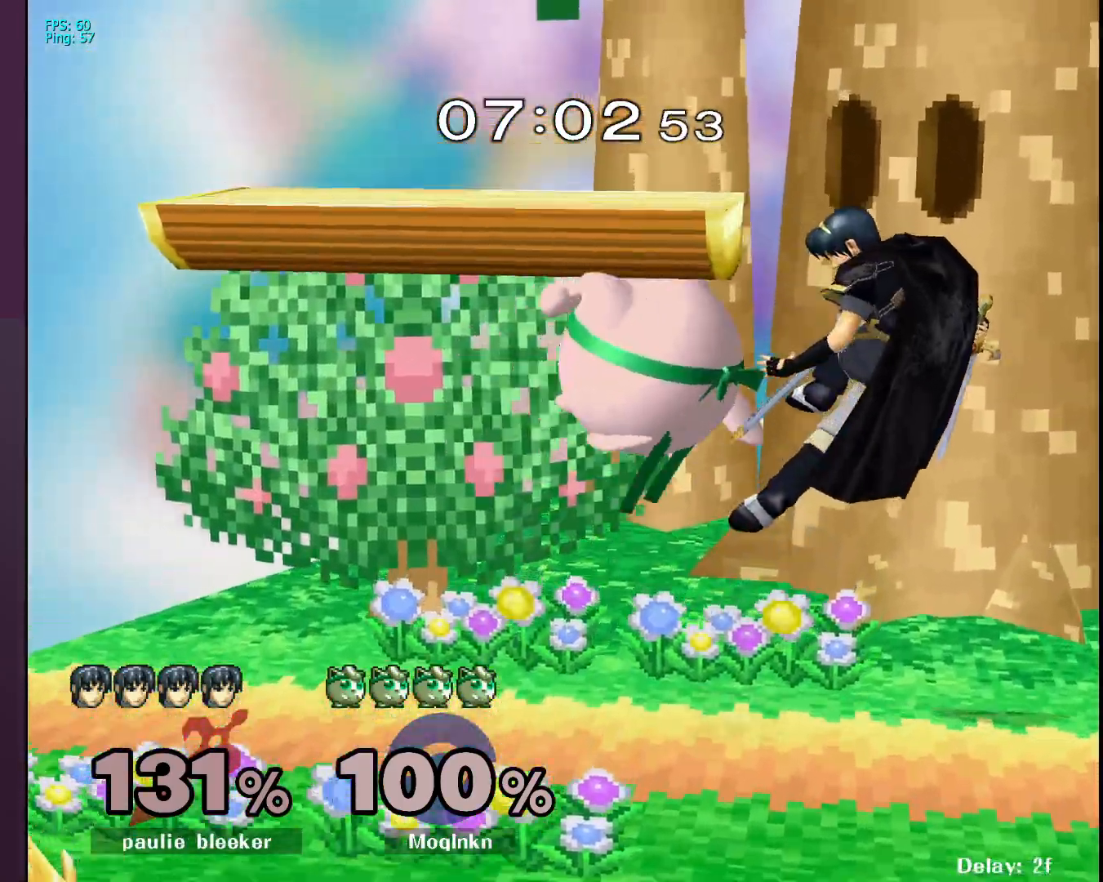
{"buttons": [], "left_stick": "right", "right_stick": "center", "events": [[83, "right_stick", "down-right"], [133, "right_stick", "center"]]}
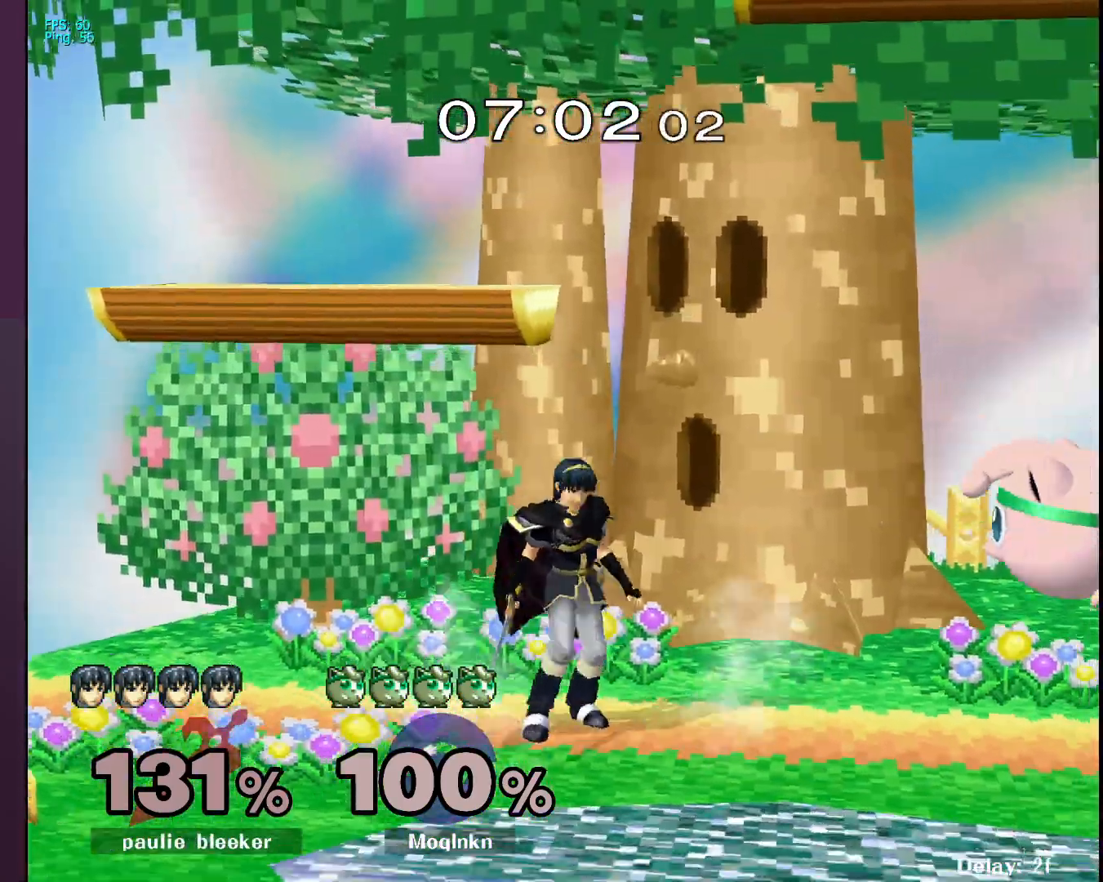
{"buttons": ["A"], "left_stick": "left", "right_stick": "center", "events": [[33, "left_stick", "center"], [217, "Y", "down"], [217, "left_stick", "up-right"], [300, "Y", "up"], [367, "left_stick", "left"], [450, "A", "down"]]}
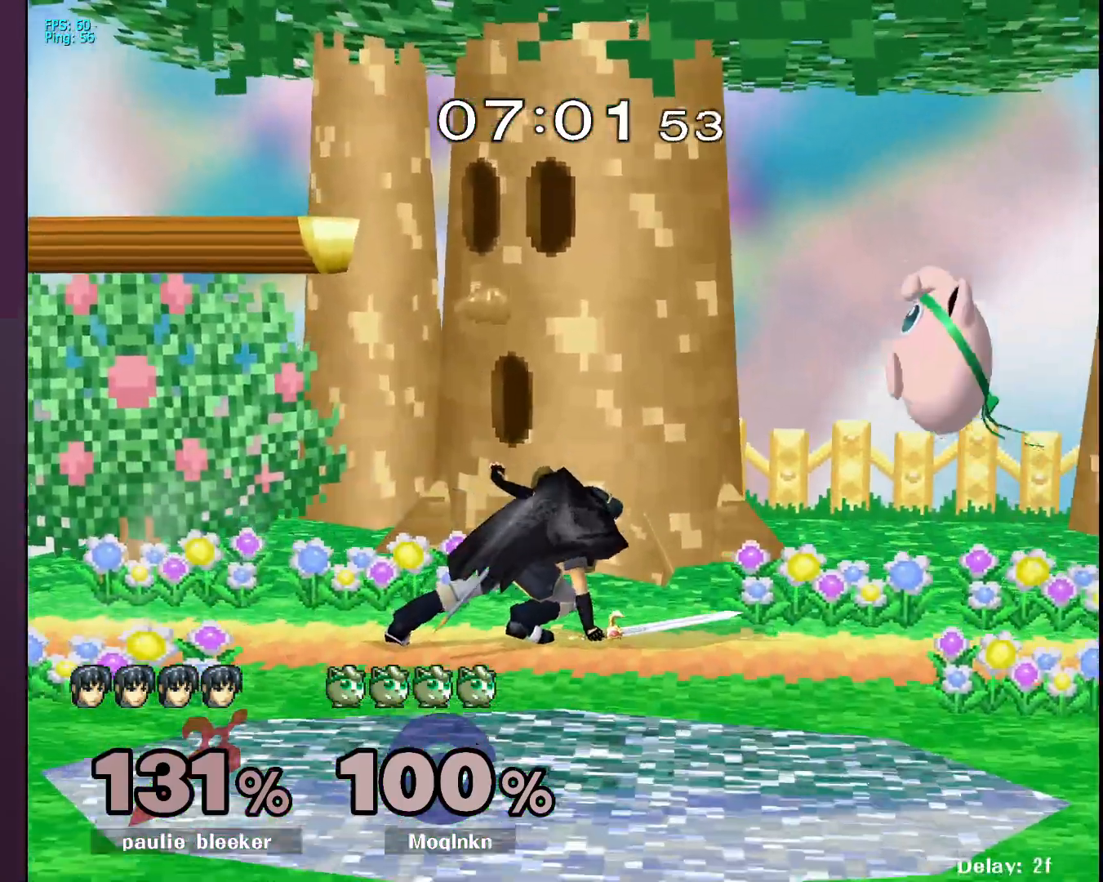
{"buttons": [], "left_stick": "right", "right_stick": "center", "events": [[83, "A", "up"], [317, "left_stick", "right"]]}
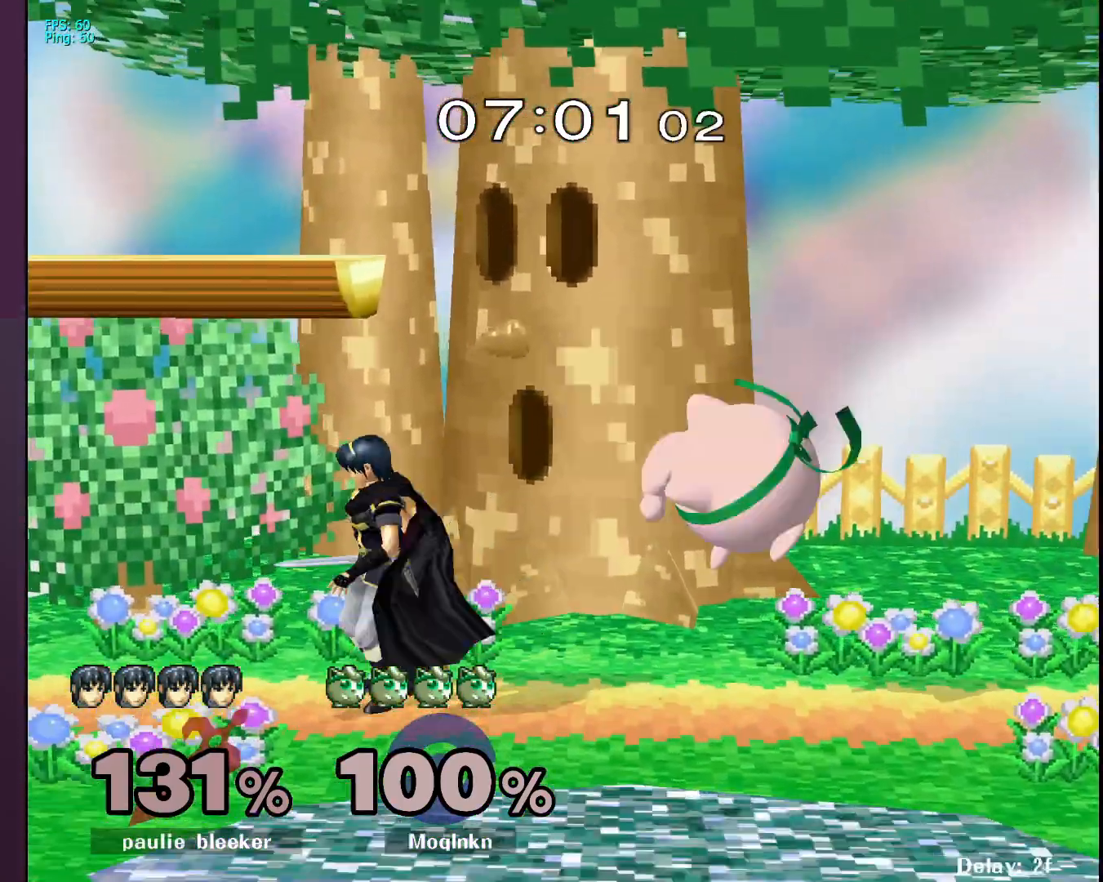
{"buttons": [], "left_stick": "right", "right_stick": "center", "events": [[150, "left_stick", "left"], [183, "Y", "down"], [283, "A", "down"], [283, "Y", "up"], [367, "A", "up"], [367, "left_stick", "center"], [417, "left_stick", "right"]]}
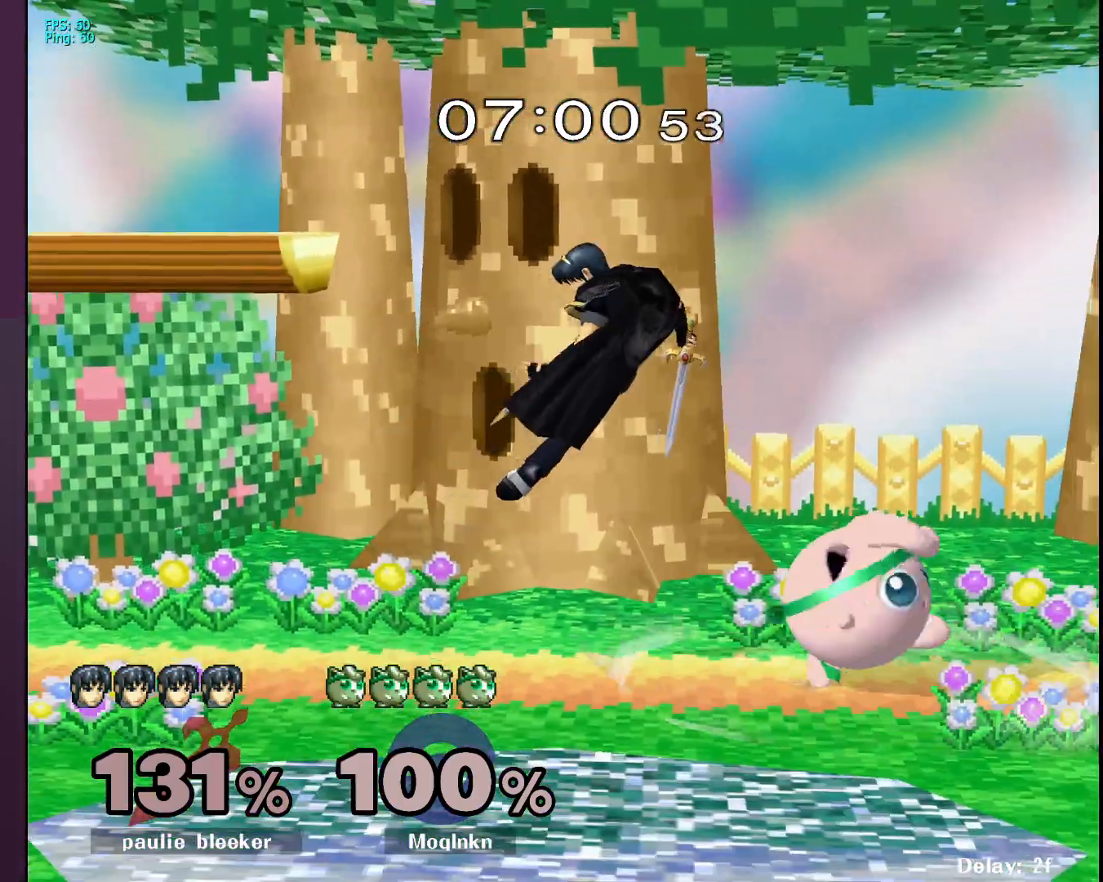
{"buttons": ["L1"], "left_stick": "center", "right_stick": "center", "events": [[200, "left_stick", "center"], [217, "L1", "down"]]}
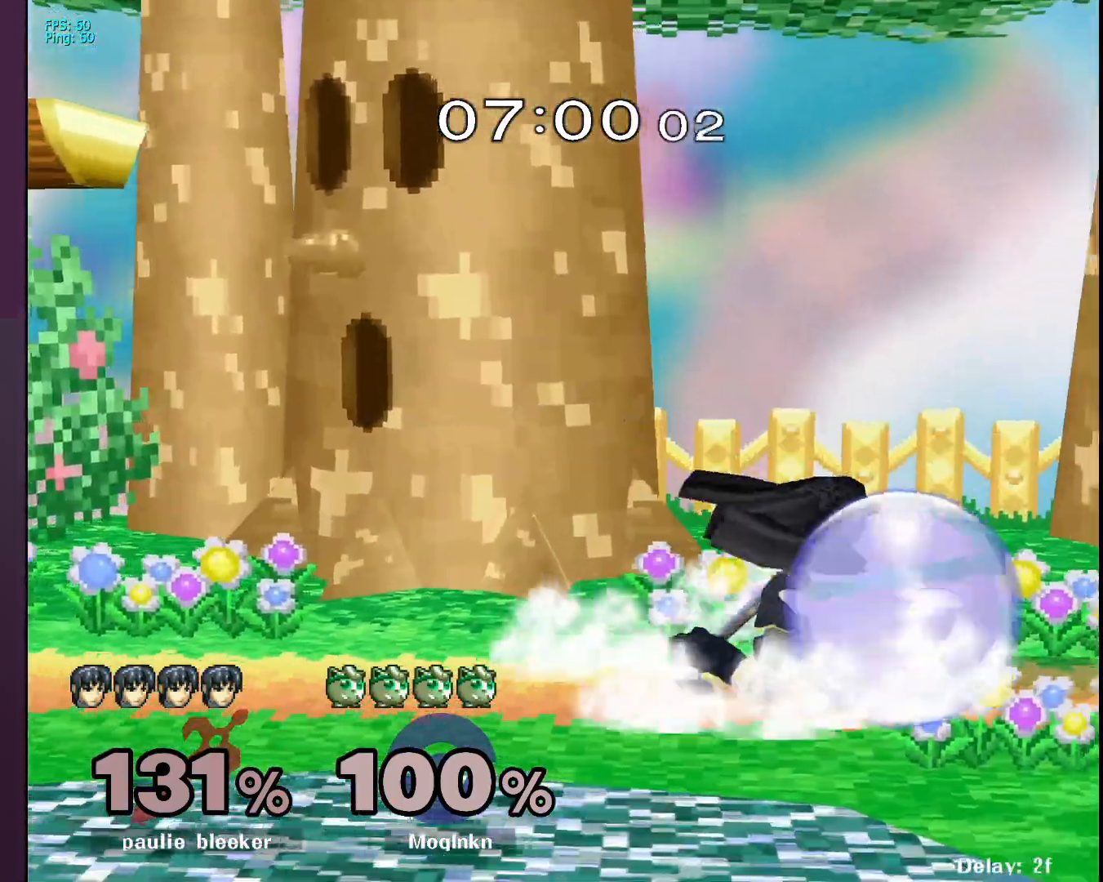
{"buttons": [], "left_stick": "center", "right_stick": "center", "events": [[167, "A", "down"], [233, "A", "up"], [467, "L1", "up"]]}
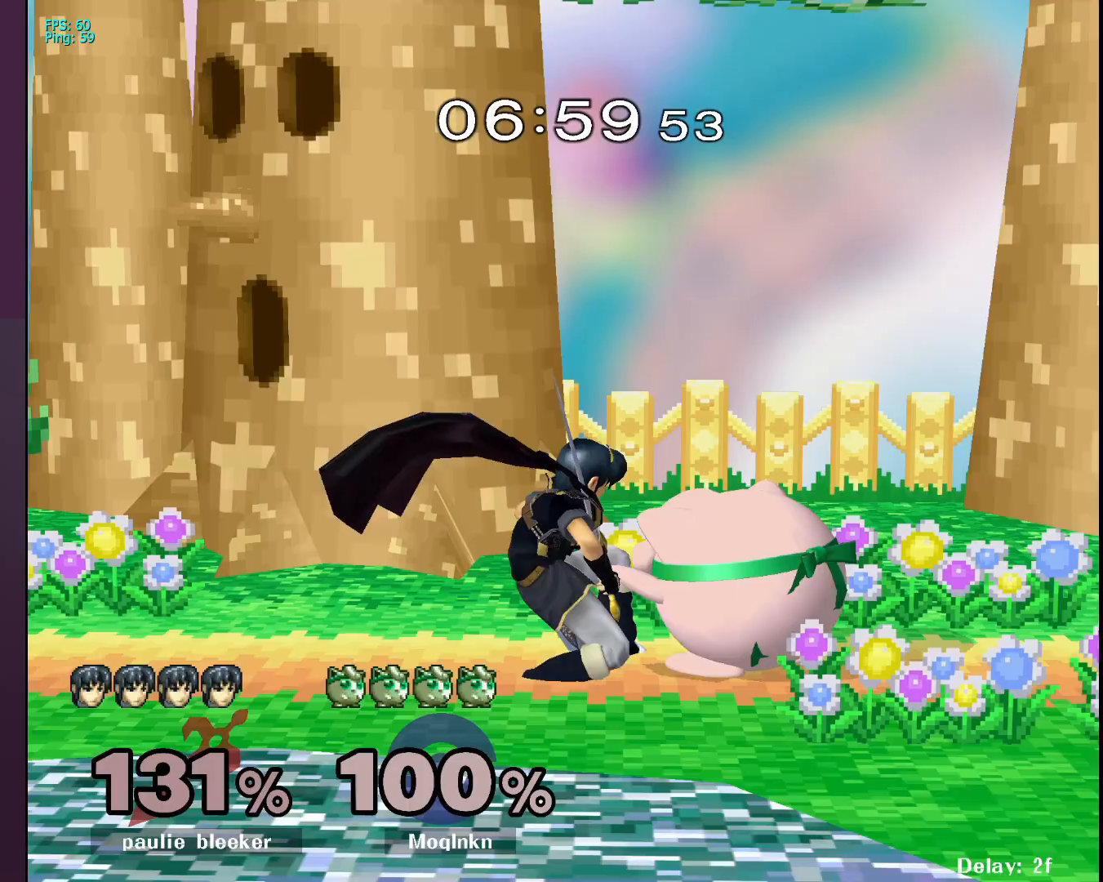
{"buttons": [], "left_stick": "center", "right_stick": "center", "events": [[17, "left_stick", "right"], [133, "left_stick", "center"], [217, "left_stick", "right"], [300, "left_stick", "center"]]}
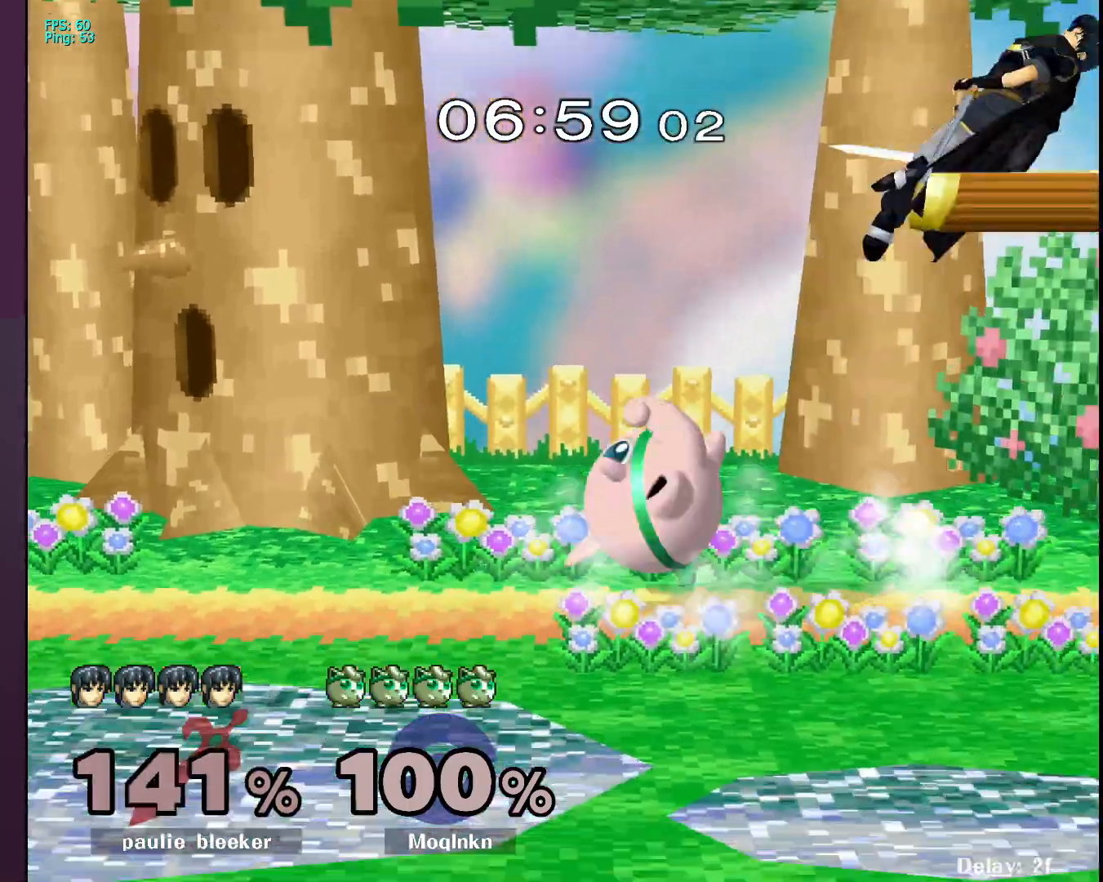
{"buttons": [], "left_stick": "right", "right_stick": "center", "events": [[317, "Y", "down"], [367, "left_stick", "right"], [400, "Y", "up"]]}
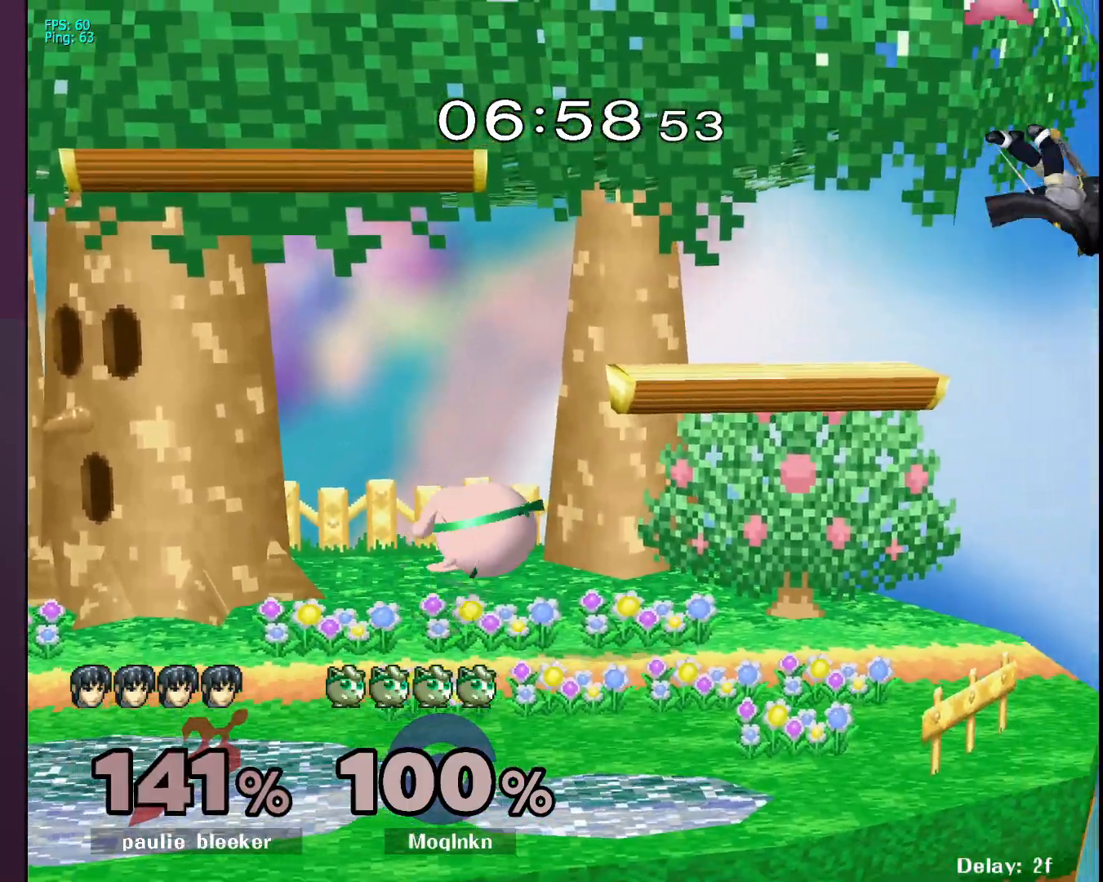
{"buttons": [], "left_stick": "right", "right_stick": "right", "events": [[500, "right_stick", "right"]]}
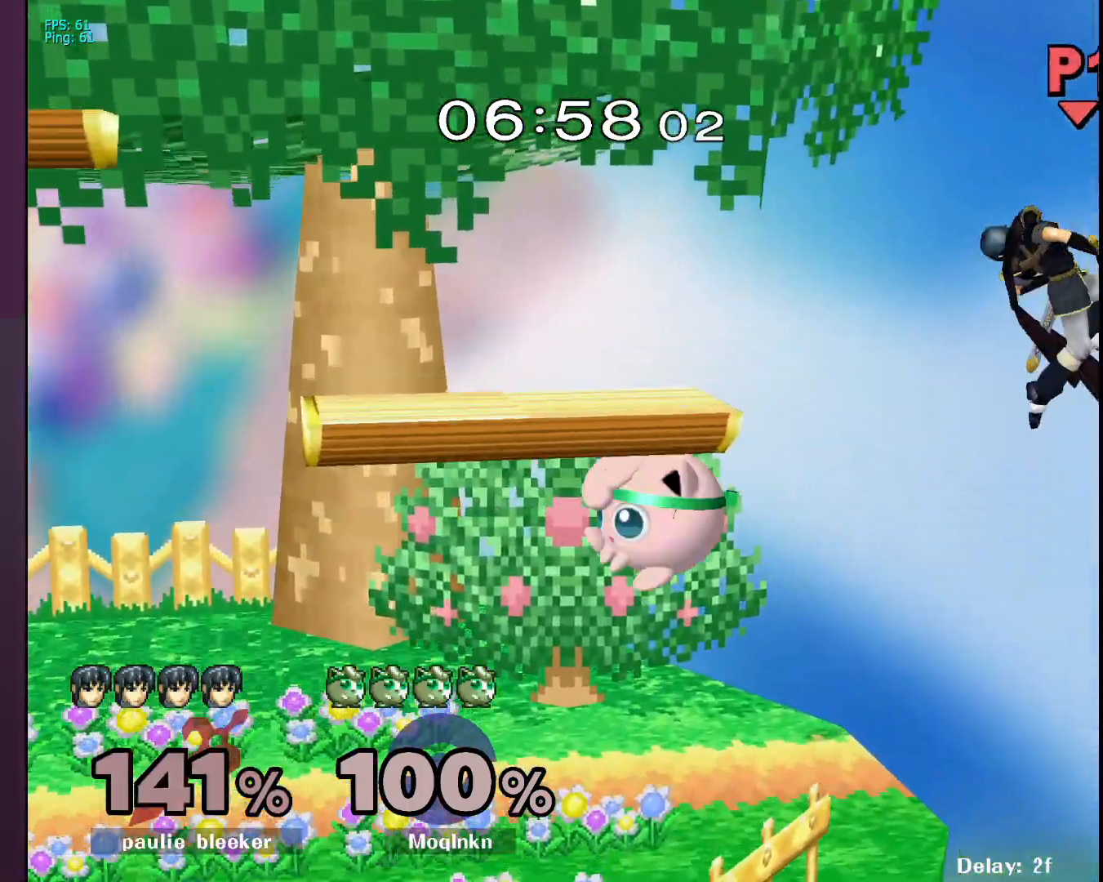
{"buttons": [], "left_stick": "up", "right_stick": "center", "events": [[67, "L1", "down"], [67, "left_stick", "down-left"], [67, "right_stick", "center"], [183, "left_stick", "center"], [250, "L1", "up"], [450, "left_stick", "up"]]}
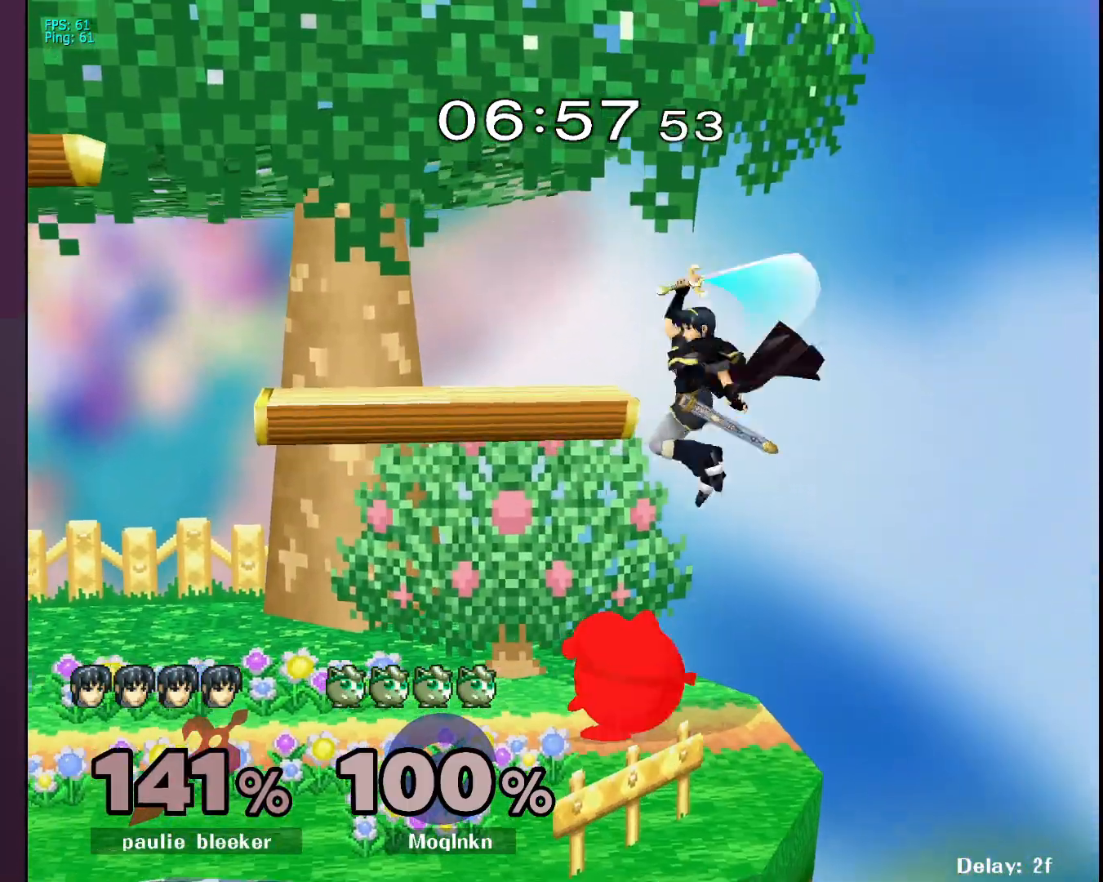
{"buttons": [], "left_stick": "center", "right_stick": "center", "events": [[17, "A", "down"], [100, "A", "up"], [133, "A", "down"], [217, "A", "up"], [233, "A", "down"], [300, "A", "up"], [500, "left_stick", "center"]]}
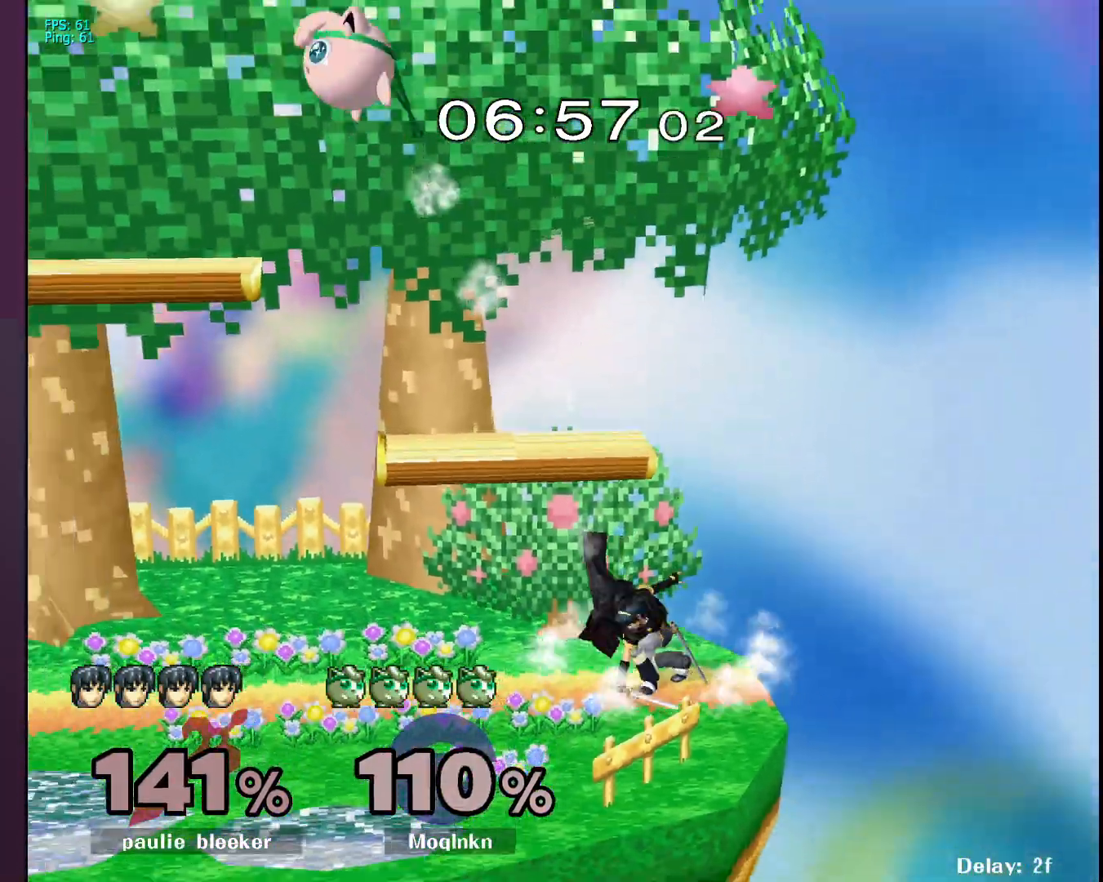
{"buttons": [], "left_stick": "left", "right_stick": "center", "events": [[67, "left_stick", "left"]]}
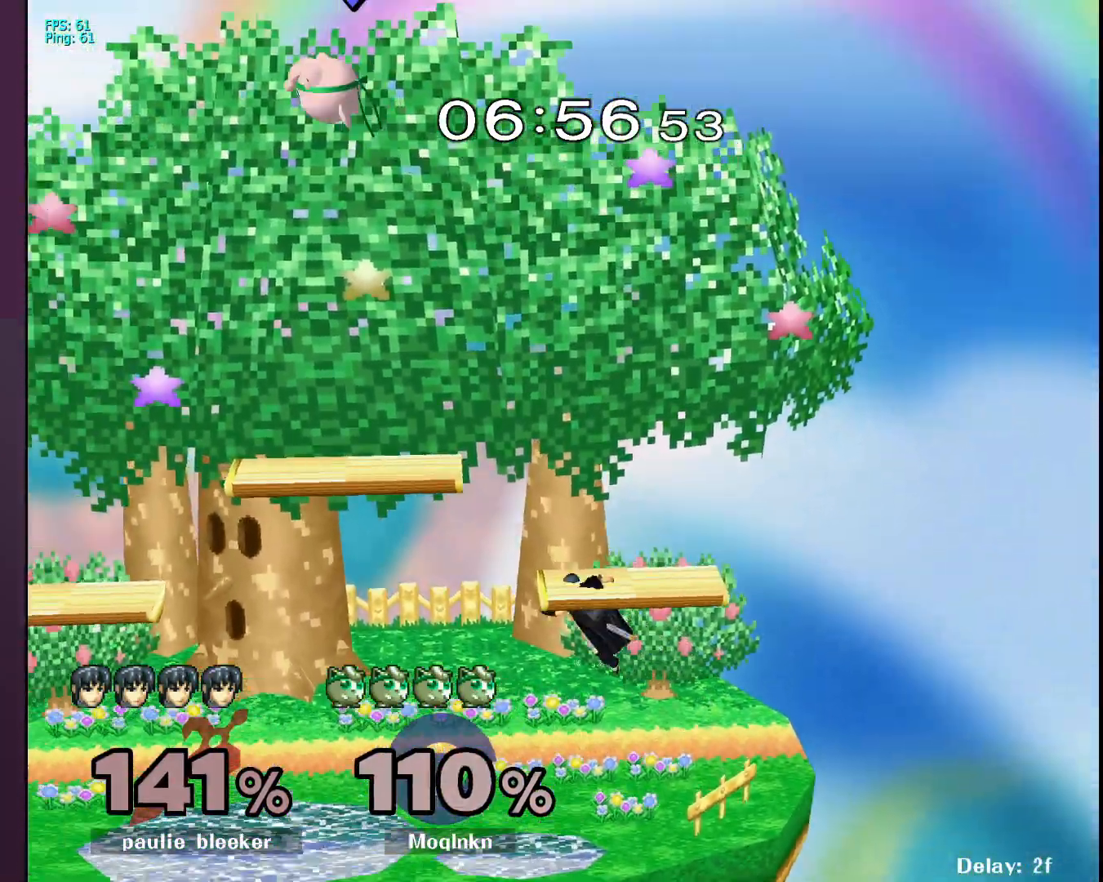
{"buttons": [], "left_stick": "left", "right_stick": "center", "events": []}
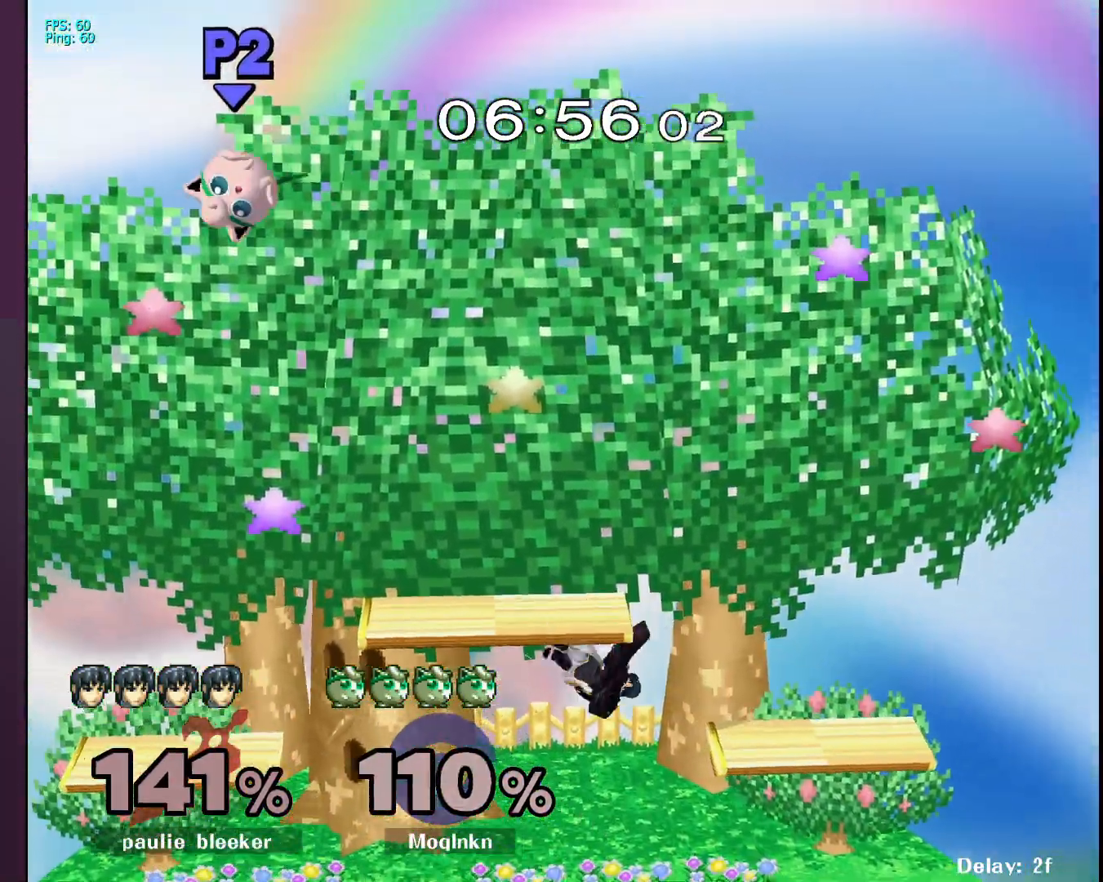
{"buttons": ["B"], "left_stick": "center", "right_stick": "center", "events": [[83, "left_stick", "center"], [167, "Y", "down"], [217, "Y", "up"], [267, "B", "down"]]}
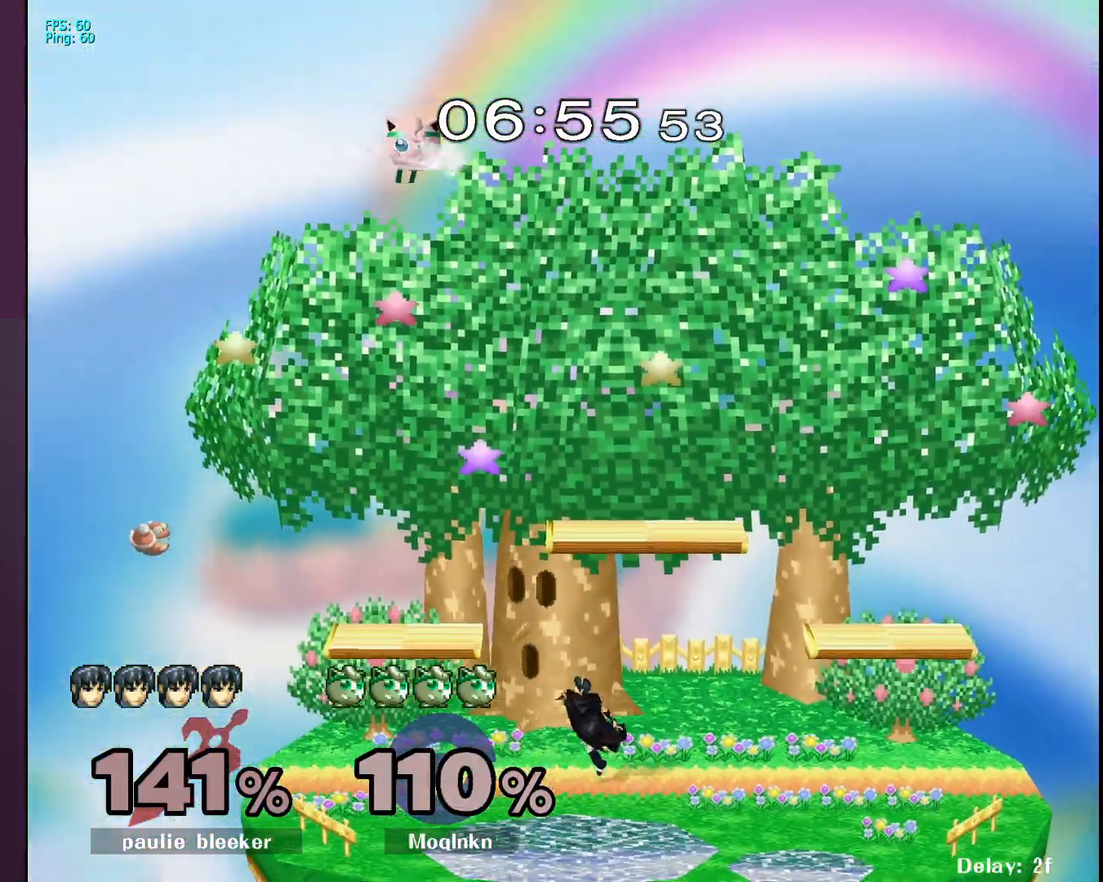
{"buttons": ["B"], "left_stick": "center", "right_stick": "center", "events": []}
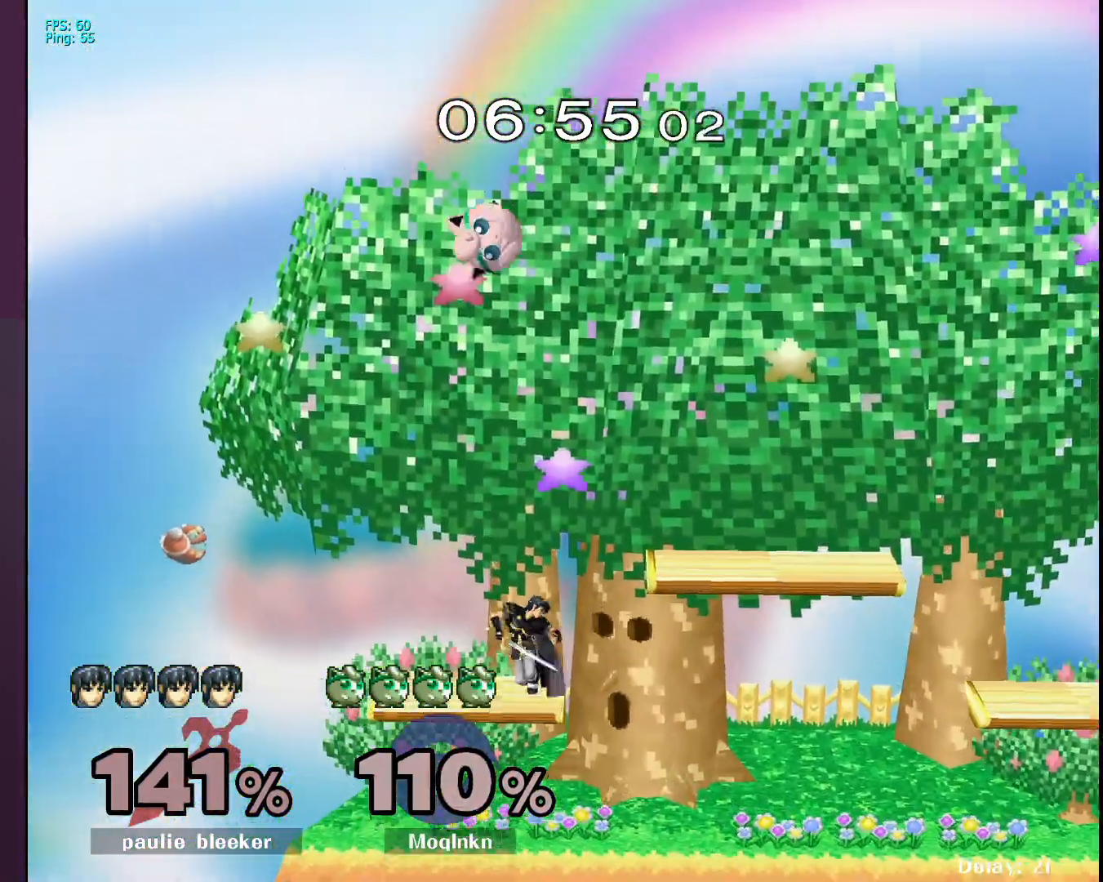
{"buttons": [], "left_stick": "center", "right_stick": "center", "events": [[450, "B", "up"]]}
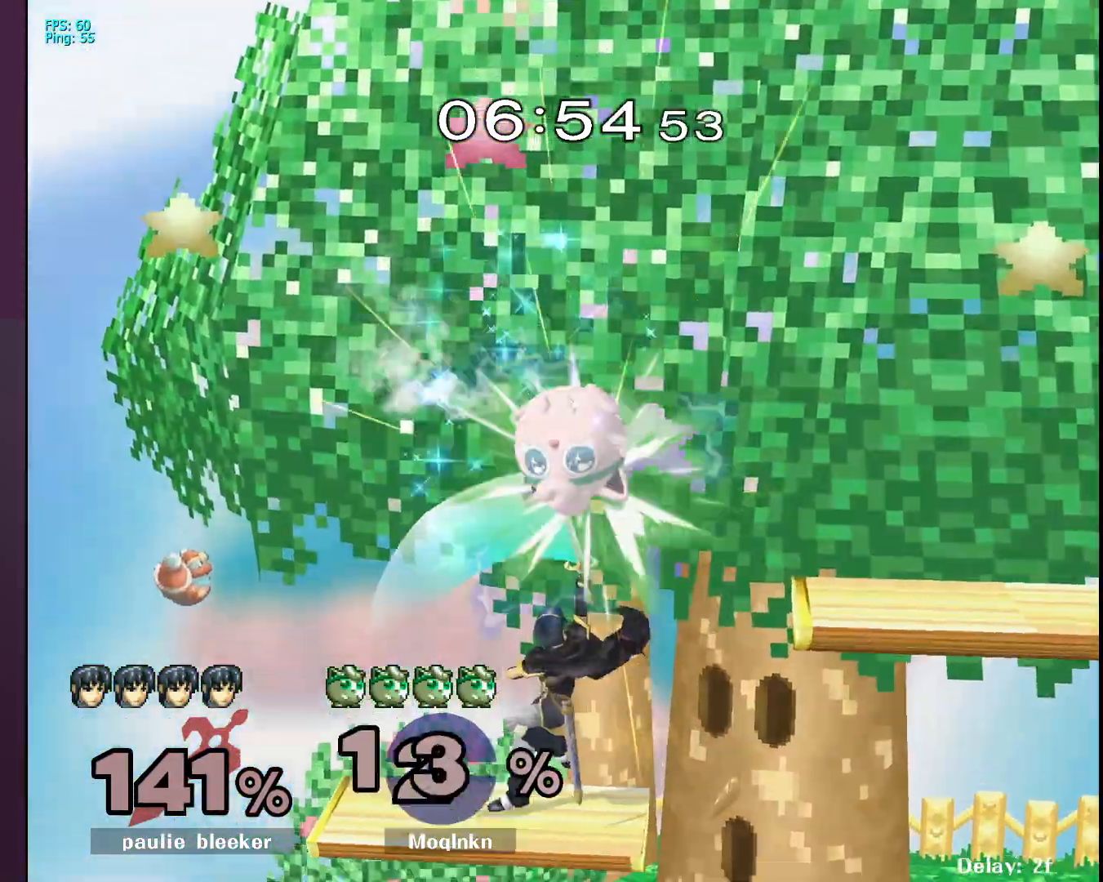
{"buttons": [], "left_stick": "left", "right_stick": "center", "events": [[117, "left_stick", "right"], [317, "left_stick", "left"]]}
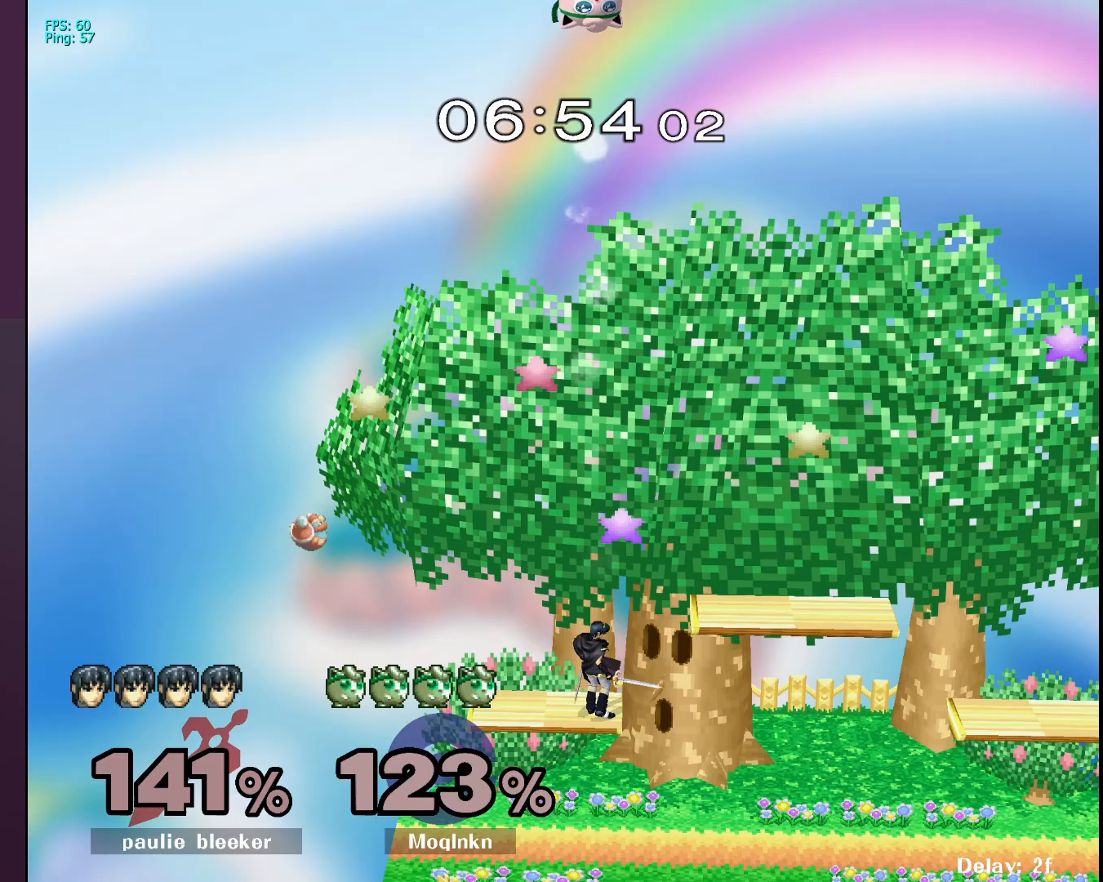
{"buttons": [], "left_stick": "left", "right_stick": "center", "events": []}
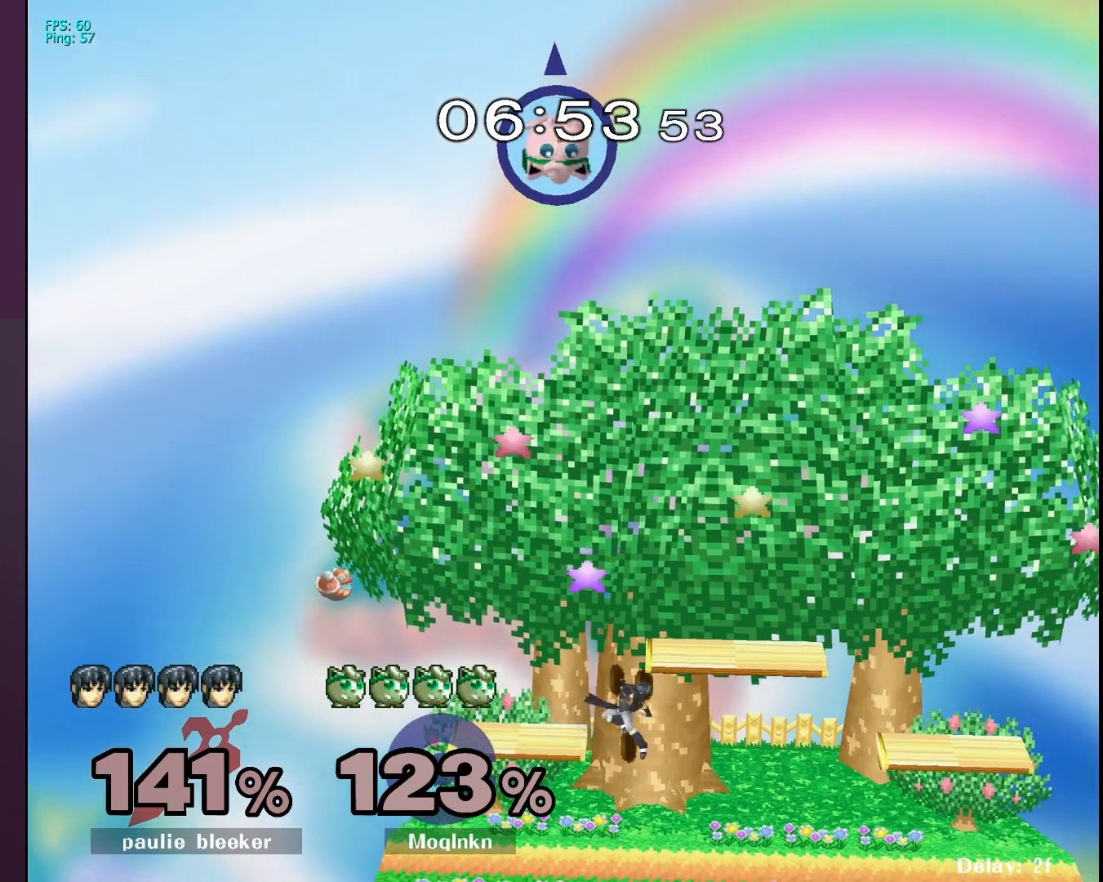
{"buttons": [], "left_stick": "center", "right_stick": "center", "events": [[483, "left_stick", "center"]]}
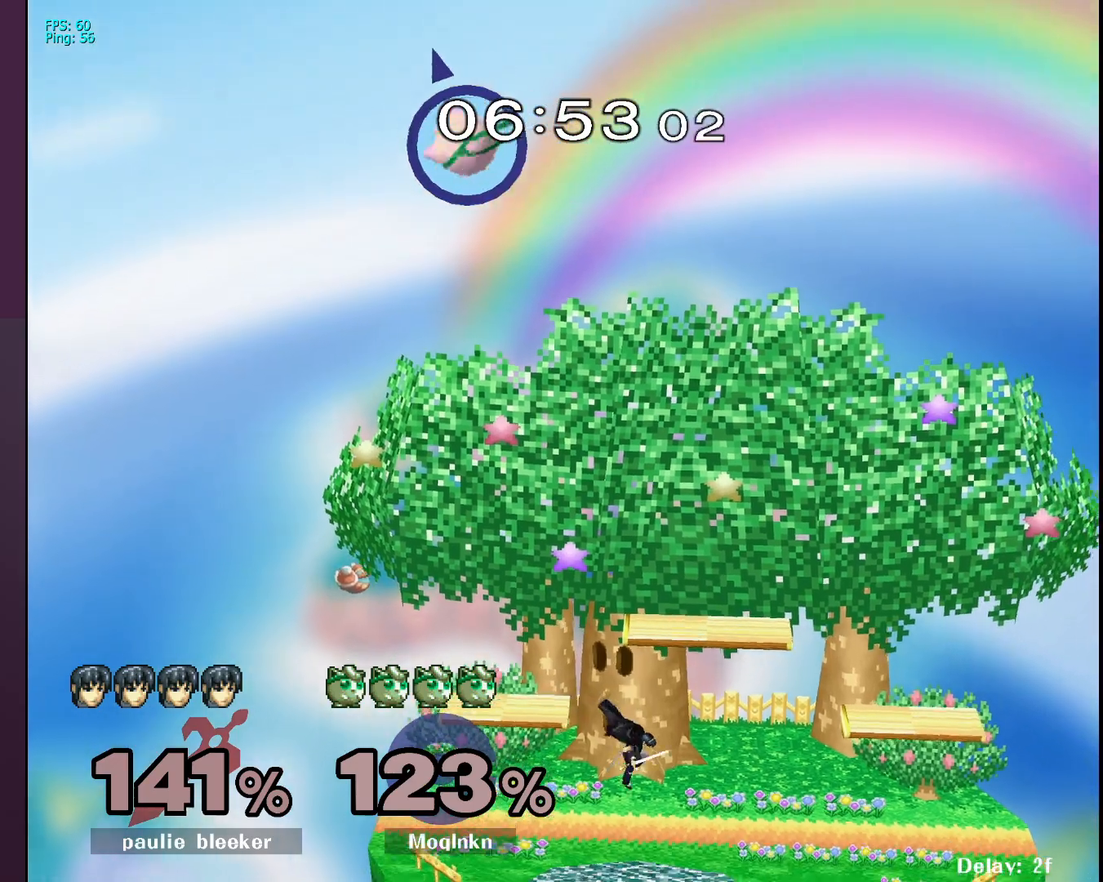
{"buttons": [], "left_stick": "up", "right_stick": "center", "events": [[33, "left_stick", "right"], [250, "B", "down"], [333, "B", "up"], [450, "left_stick", "up"]]}
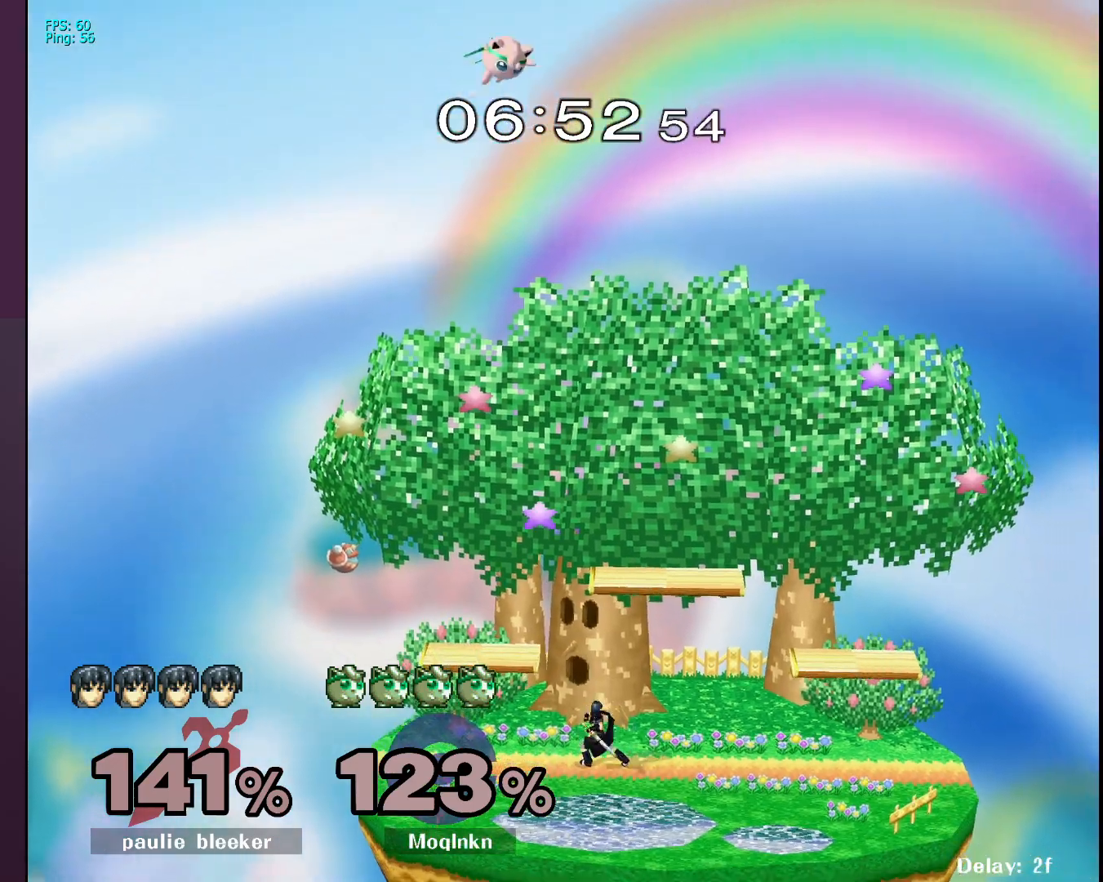
{"buttons": [], "left_stick": "right", "right_stick": "center", "events": [[133, "left_stick", "center"], [283, "left_stick", "left"], [383, "left_stick", "center"], [433, "left_stick", "right"]]}
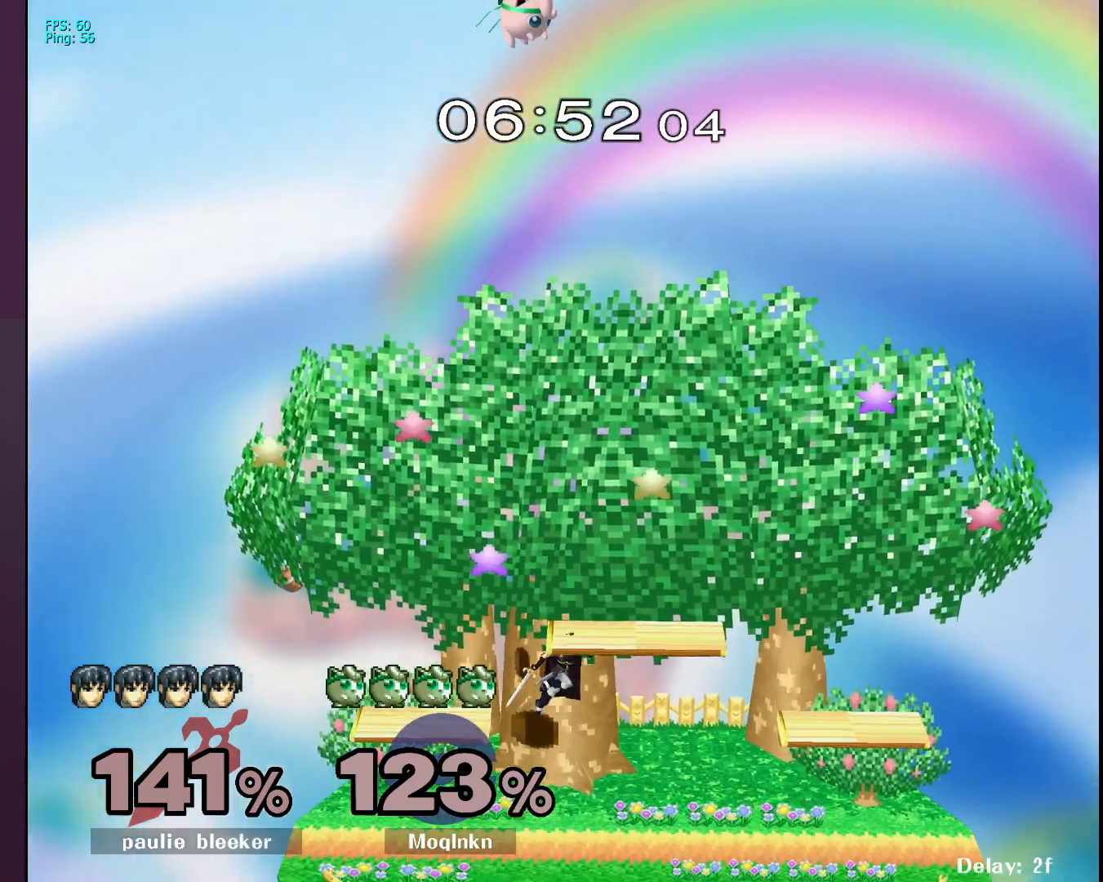
{"buttons": [], "left_stick": "center", "right_stick": "center", "events": [[33, "left_stick", "left"], [183, "left_stick", "down-right"], [333, "left_stick", "left"], [450, "left_stick", "center"]]}
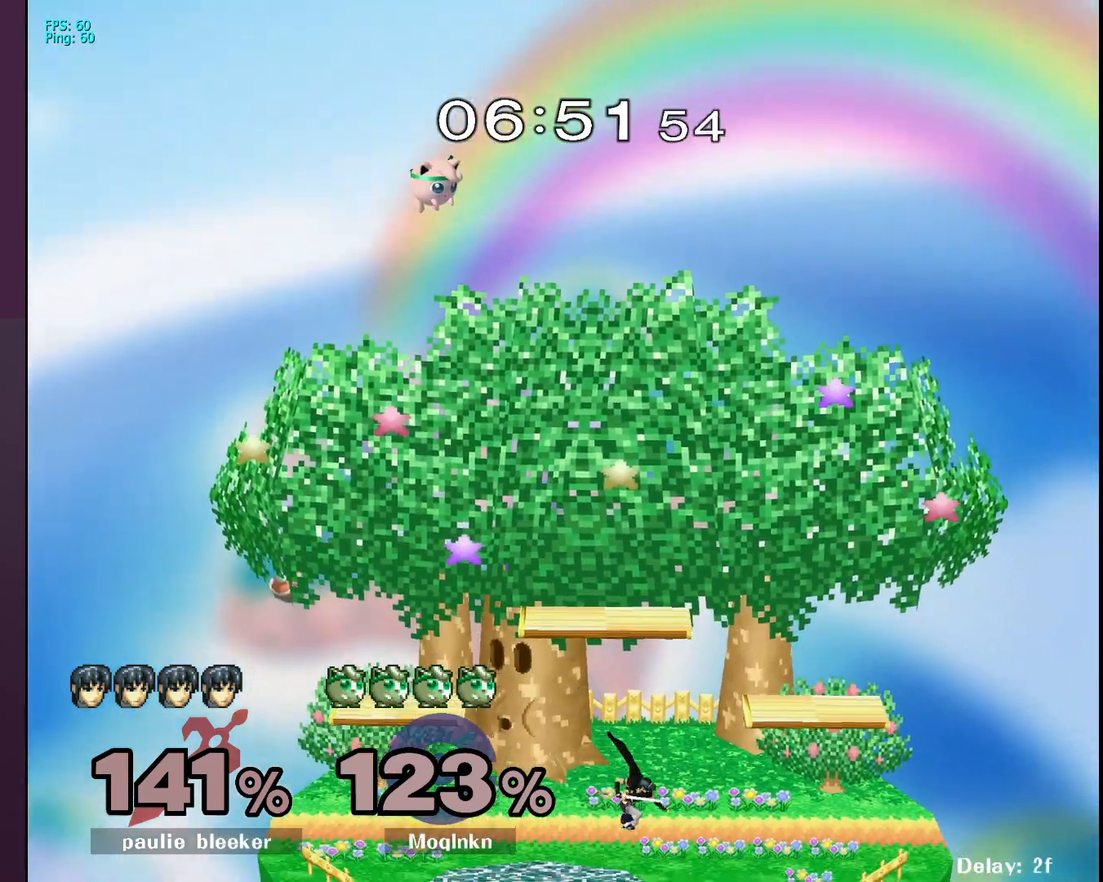
{"buttons": [], "left_stick": "up-left", "right_stick": "center", "events": [[117, "left_stick", "right"], [167, "left_stick", "center"], [217, "left_stick", "left"], [300, "B", "down"], [417, "B", "up"], [433, "left_stick", "up-left"]]}
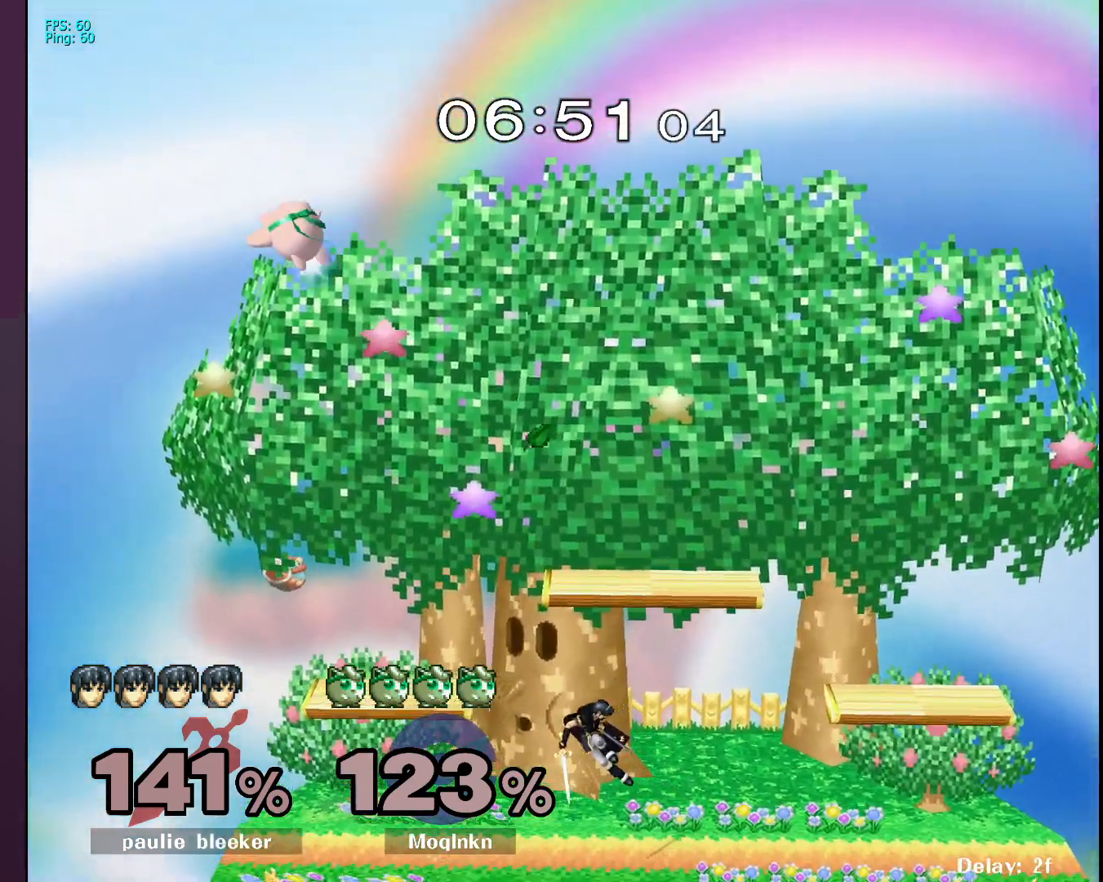
{"buttons": [], "left_stick": "right", "right_stick": "center", "events": [[217, "left_stick", "center"], [333, "left_stick", "right"]]}
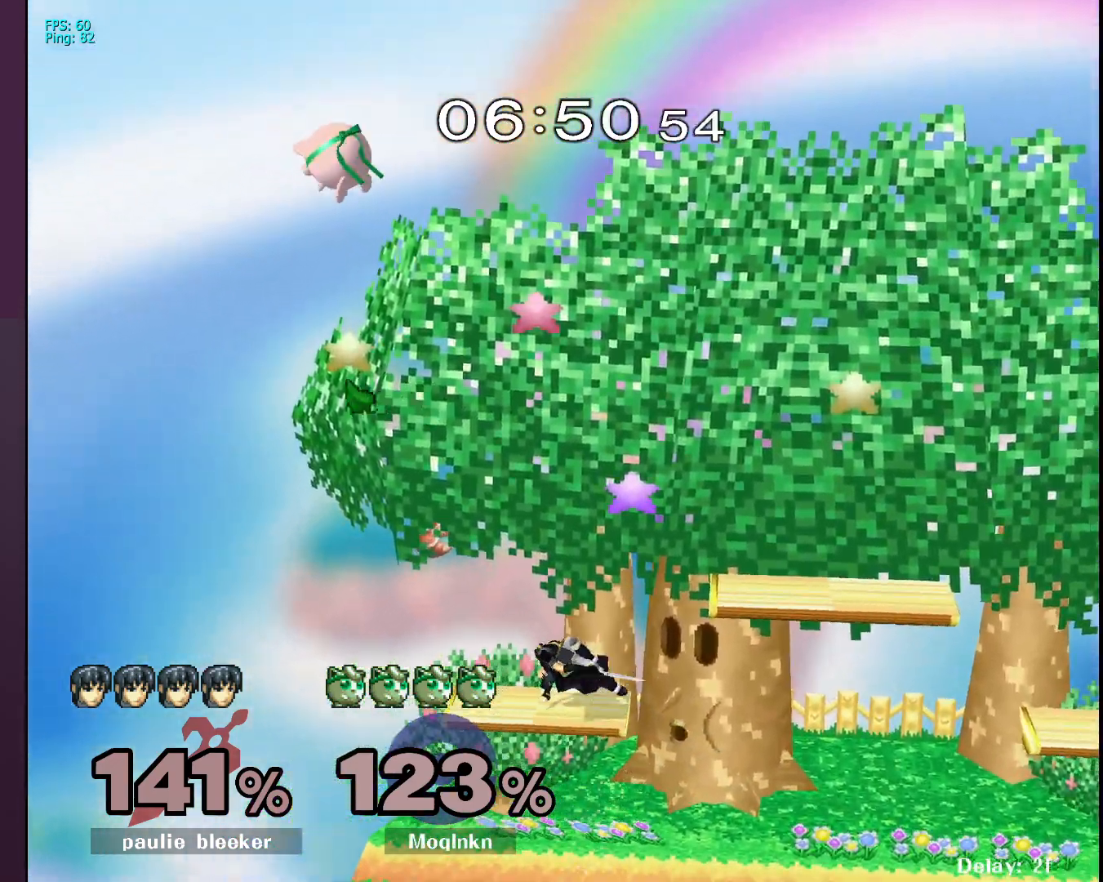
{"buttons": [], "left_stick": "right", "right_stick": "center", "events": [[150, "left_stick", "left"], [283, "left_stick", "right"]]}
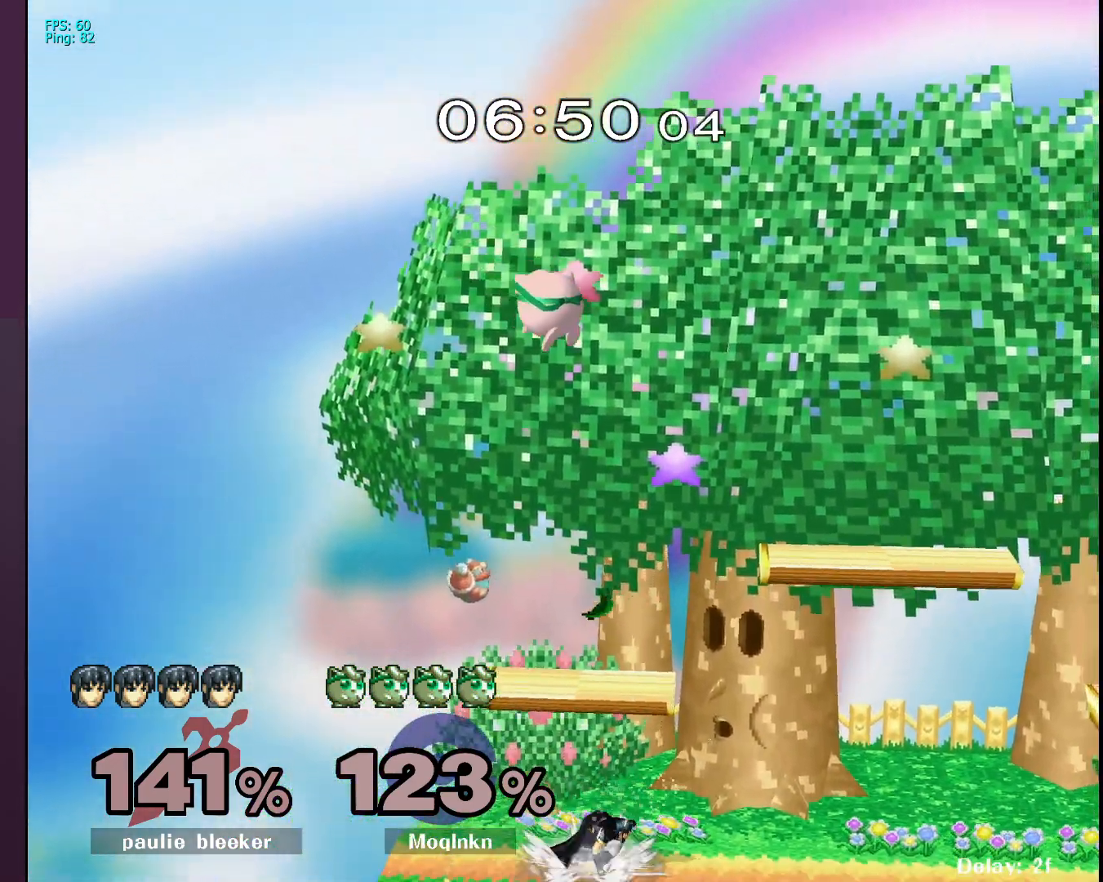
{"buttons": [], "left_stick": "right", "right_stick": "center", "events": []}
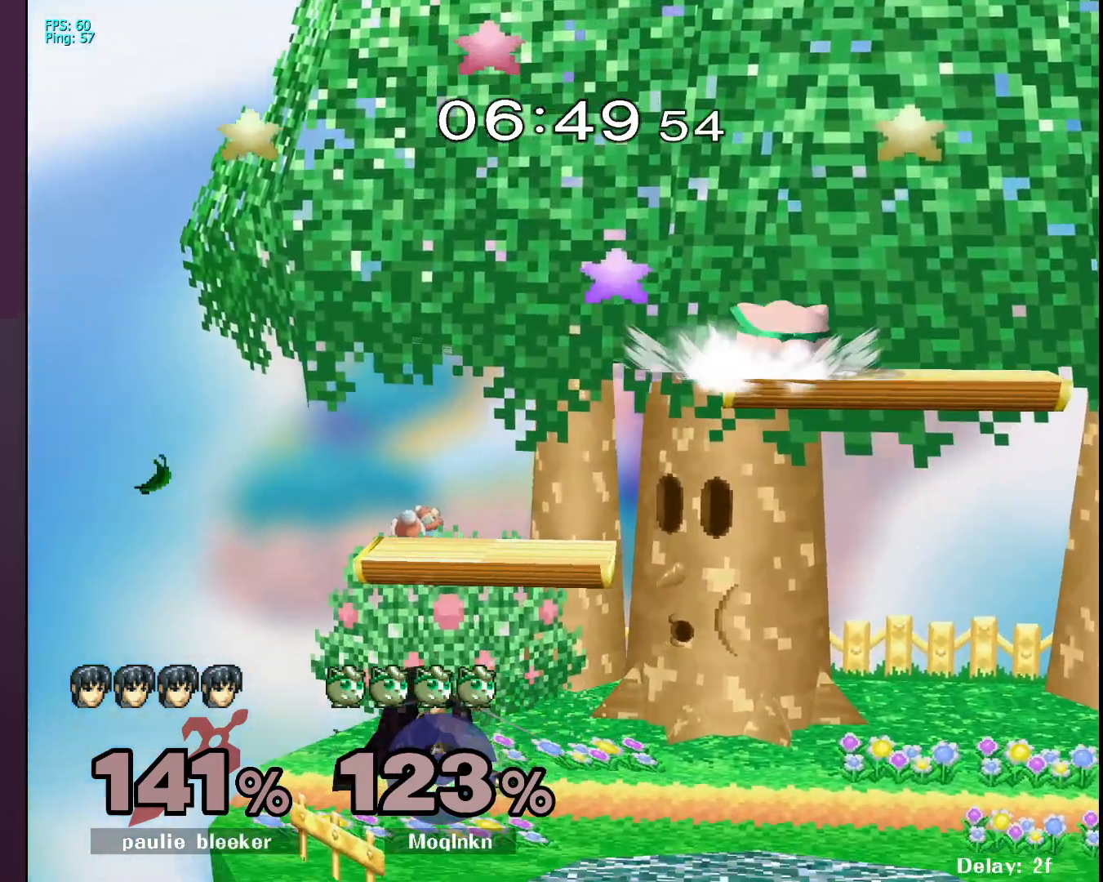
{"buttons": [], "left_stick": "right", "right_stick": "center", "events": [[383, "left_stick", "center"], [467, "left_stick", "right"]]}
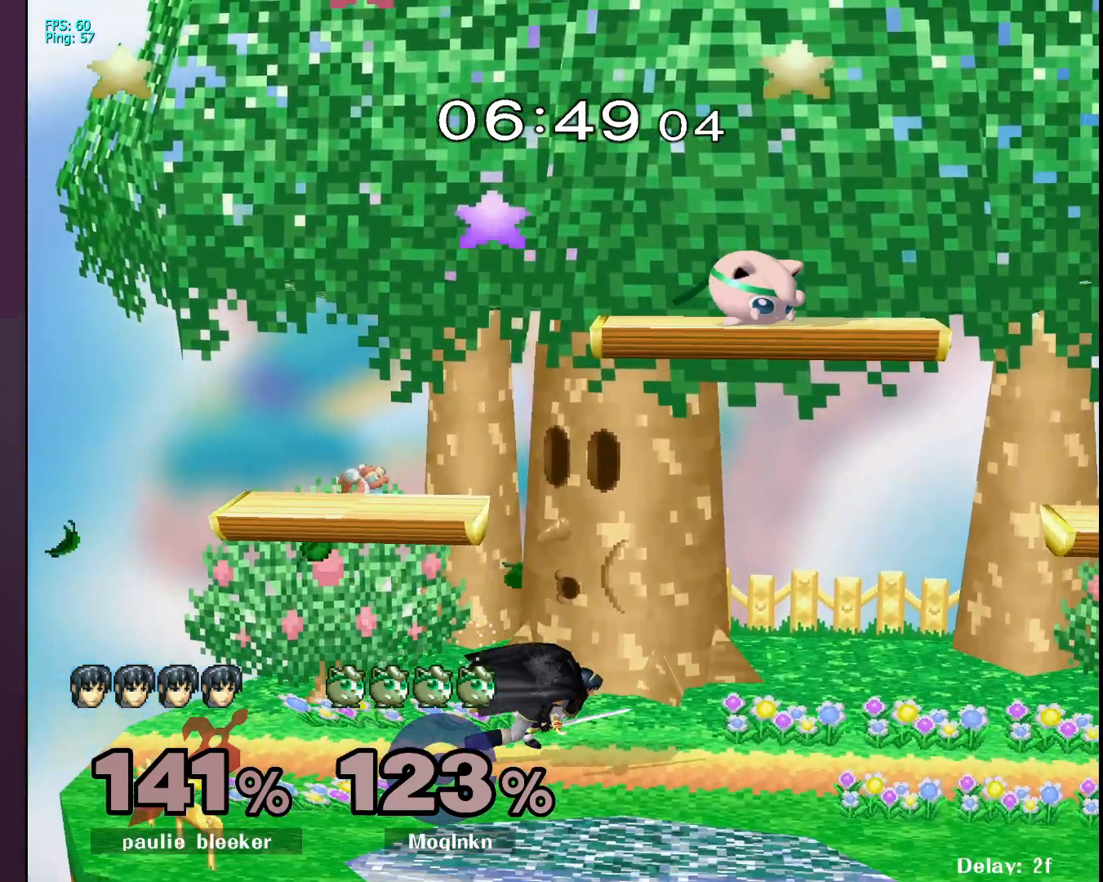
{"buttons": [], "left_stick": "center", "right_stick": "center", "events": [[383, "left_stick", "down"], [450, "left_stick", "center"]]}